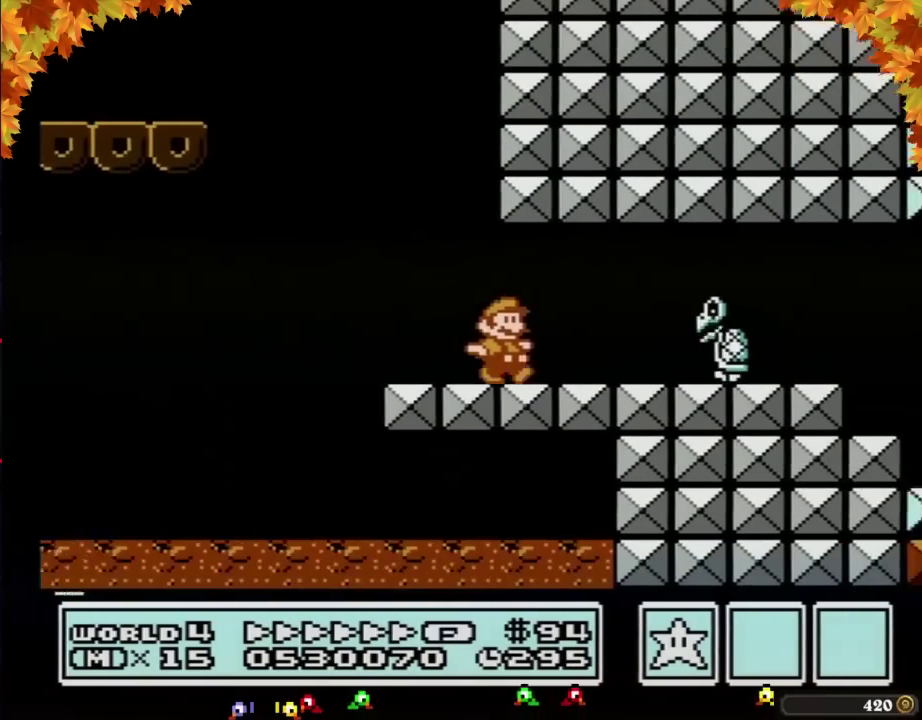
Gameplay with a controller (Nintendo layout); each line is a JSON object with the inputs held at the frame after it. "events" lists button and stick changes between this image and that frame as [ms after this image, input, new state], when the widget could be followed in between. Not read: L3 R3.
{"buttons": ["B", "DPAD_RIGHT"], "events": [[133, "DPAD_DOWN", "down"], [133, "DPAD_RIGHT", "up"], [167, "A", "down"], [233, "A", "up"], [233, "DPAD_RIGHT", "down"], [250, "DPAD_DOWN", "up"]]}
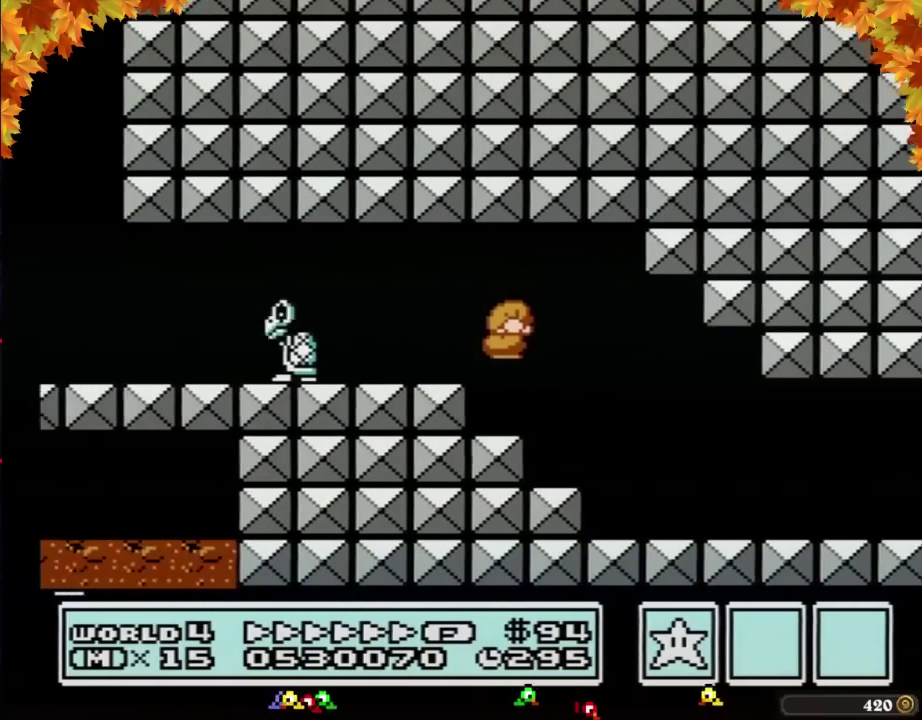
{"buttons": ["B", "DPAD_RIGHT"], "events": [[383, "DPAD_DOWN", "down"], [383, "DPAD_RIGHT", "up"], [450, "A", "down"], [483, "A", "up"], [483, "DPAD_DOWN", "up"], [483, "DPAD_RIGHT", "down"]]}
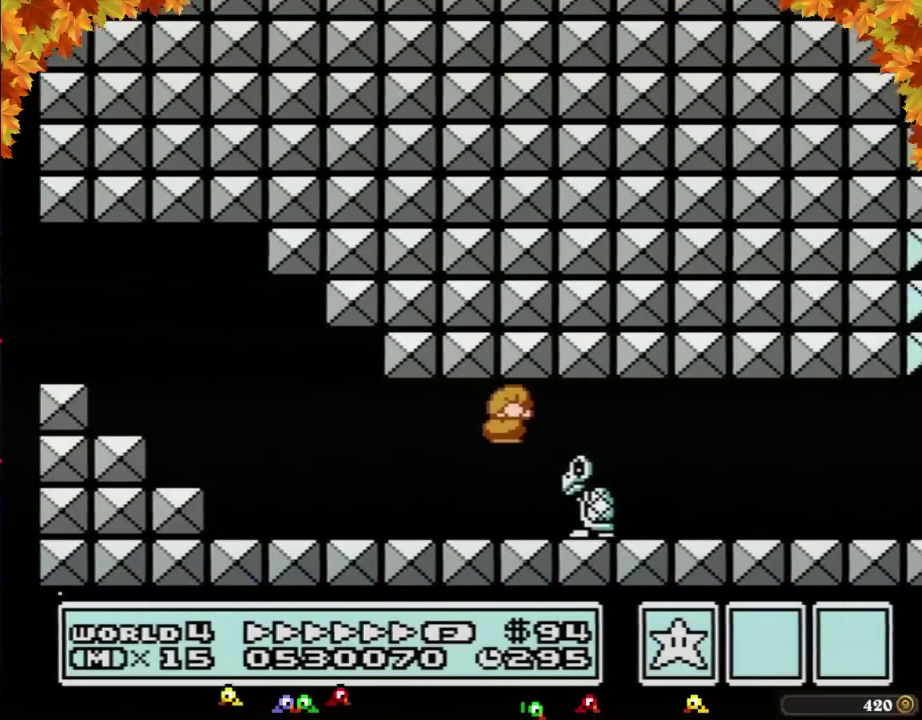
{"buttons": ["B", "DPAD_RIGHT"]}
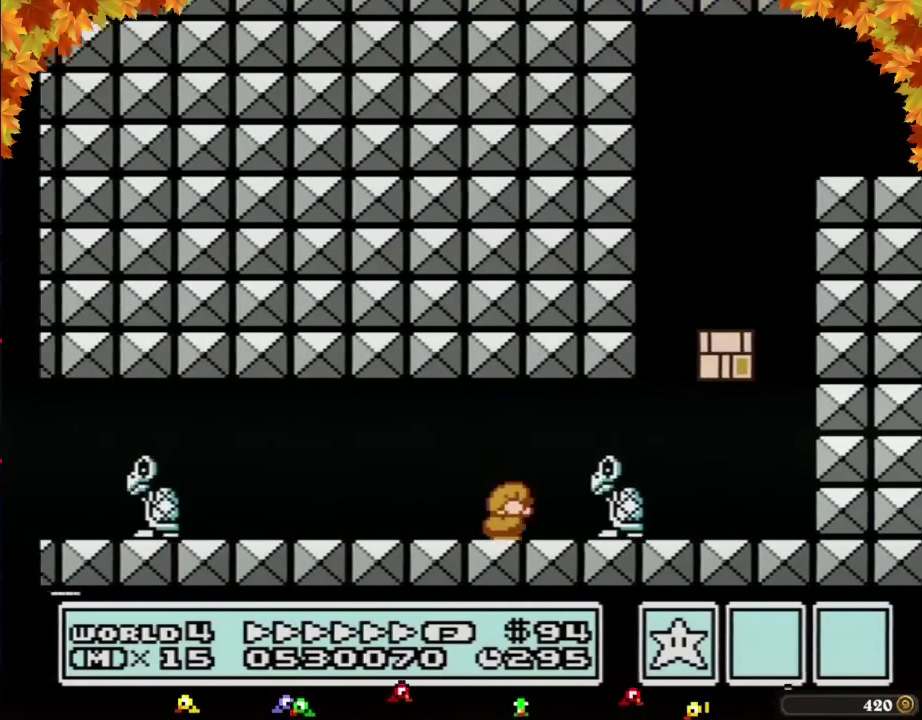
{"buttons": ["B", "DPAD_RIGHT"], "events": [[67, "DPAD_DOWN", "down"], [67, "DPAD_RIGHT", "up"], [133, "A", "down"], [200, "DPAD_RIGHT", "down"], [233, "DPAD_DOWN", "up"], [483, "A", "up"]]}
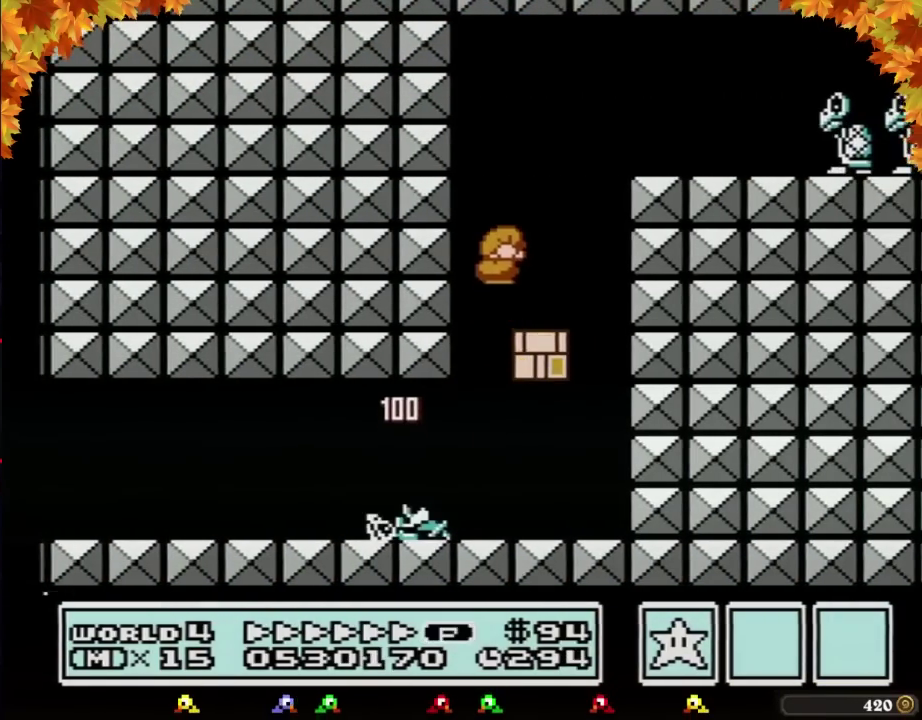
{"buttons": ["A", "B", "DPAD_RIGHT"], "events": [[67, "DPAD_RIGHT", "up"], [283, "DPAD_RIGHT", "down"], [383, "A", "down"], [383, "DPAD_UP", "down"], [483, "DPAD_UP", "up"]]}
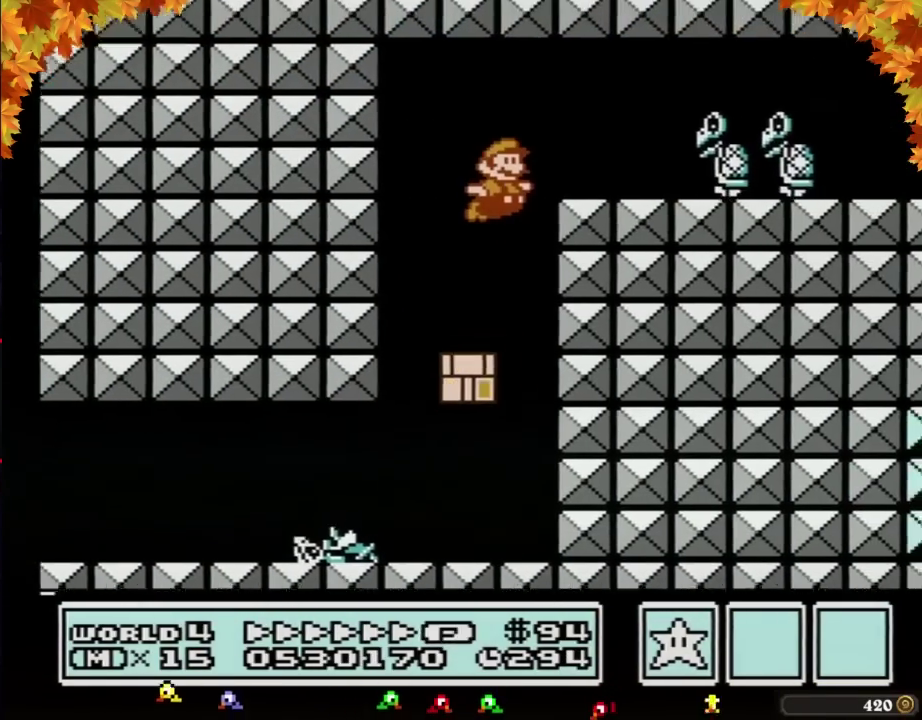
{"buttons": ["B", "DPAD_RIGHT"], "events": [[267, "A", "up"]]}
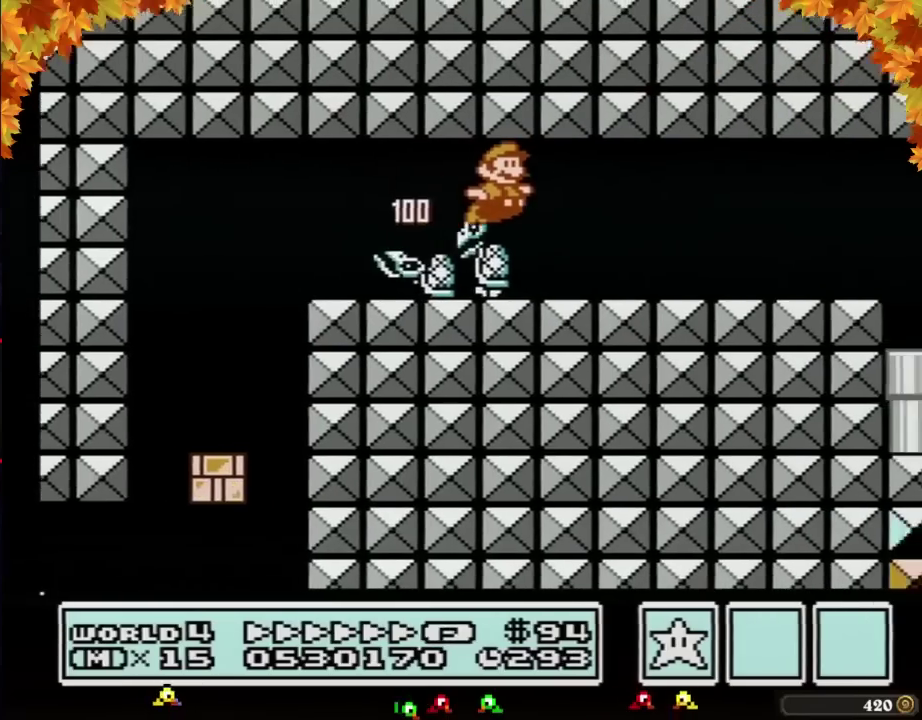
{"buttons": ["B", "DPAD_RIGHT"]}
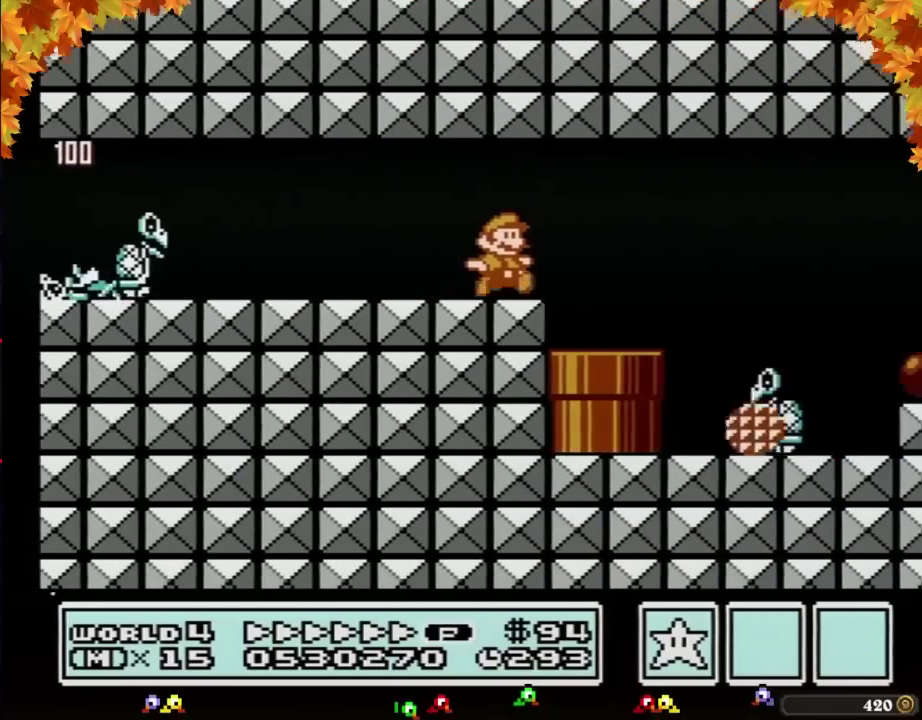
{"buttons": ["B", "DPAD_RIGHT"]}
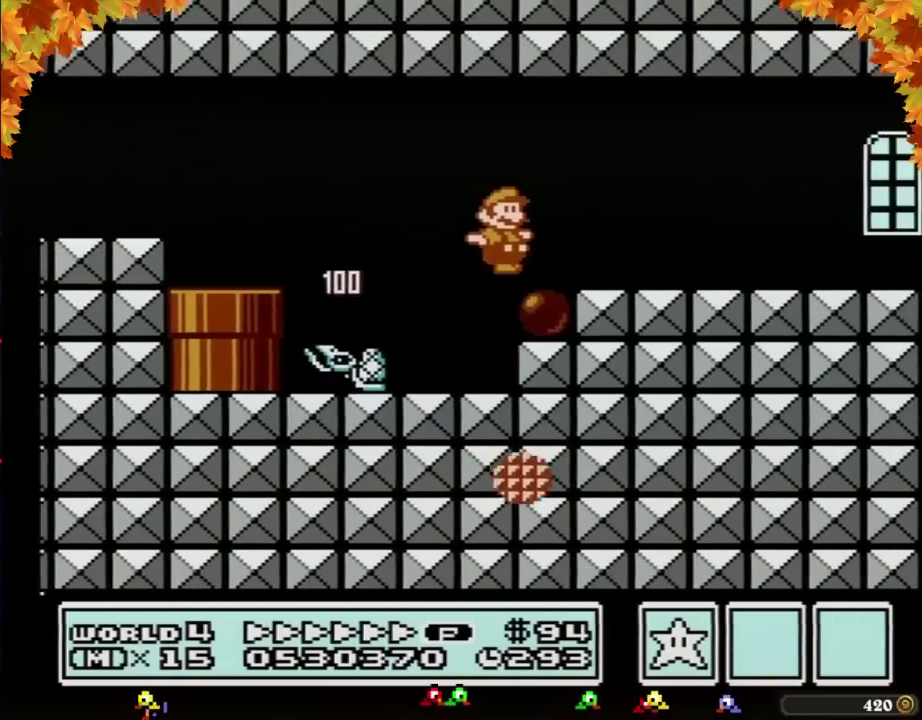
{"buttons": ["B", "DPAD_RIGHT"]}
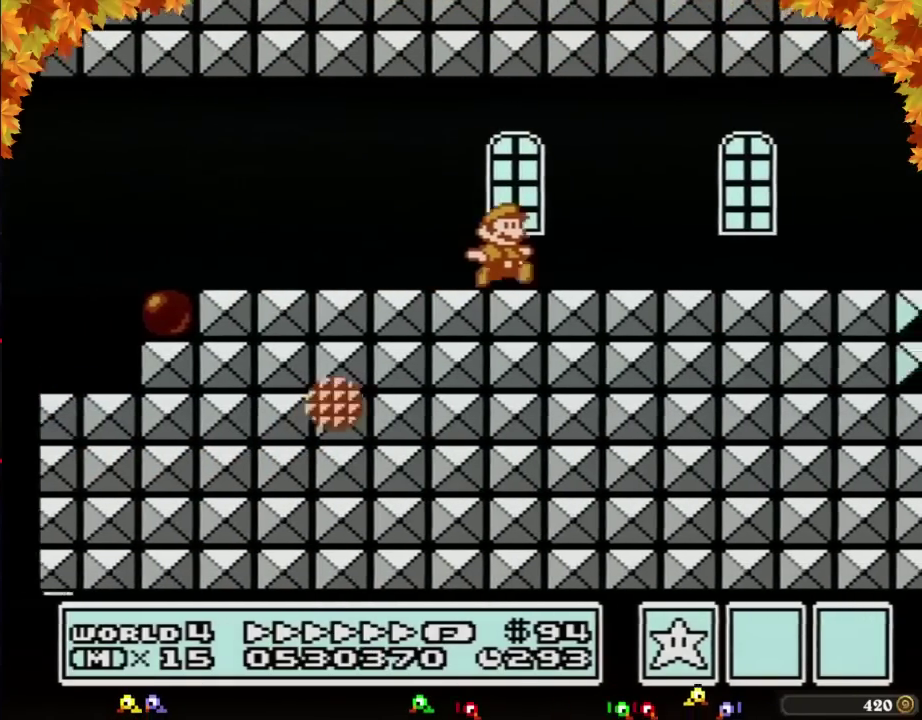
{"buttons": ["B", "DPAD_RIGHT"]}
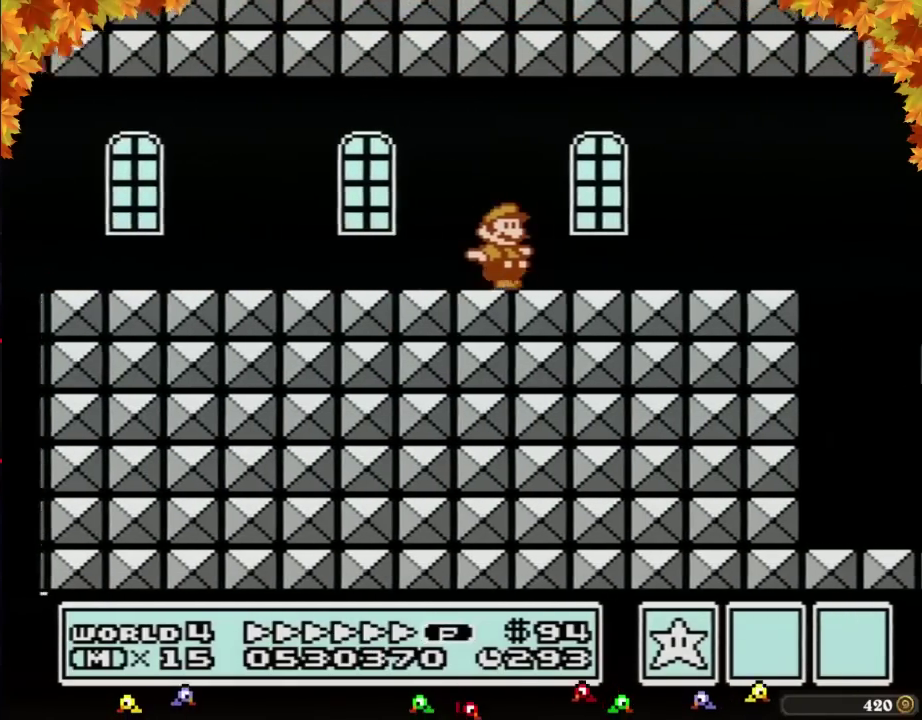
{"buttons": ["B", "DPAD_RIGHT"], "events": [[483, "A", "down"], [500, "A", "up"]]}
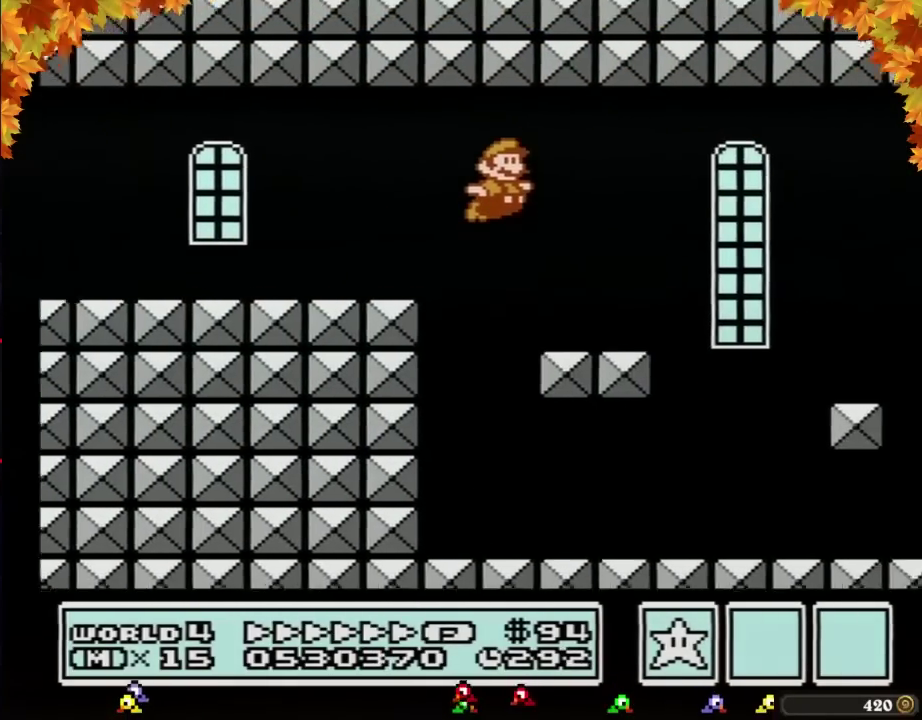
{"buttons": ["DPAD_RIGHT"], "events": [[317, "B", "up"], [417, "B", "down"], [450, "B", "up"]]}
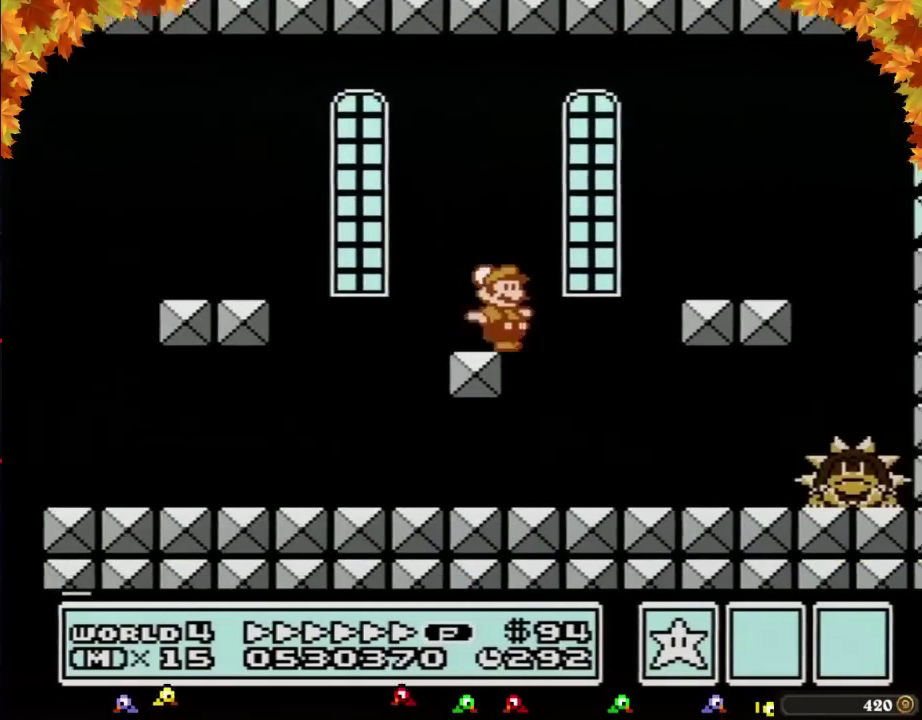
{"buttons": ["B", "DPAD_RIGHT"], "events": [[33, "B", "down"], [100, "B", "up"], [133, "B", "down"]]}
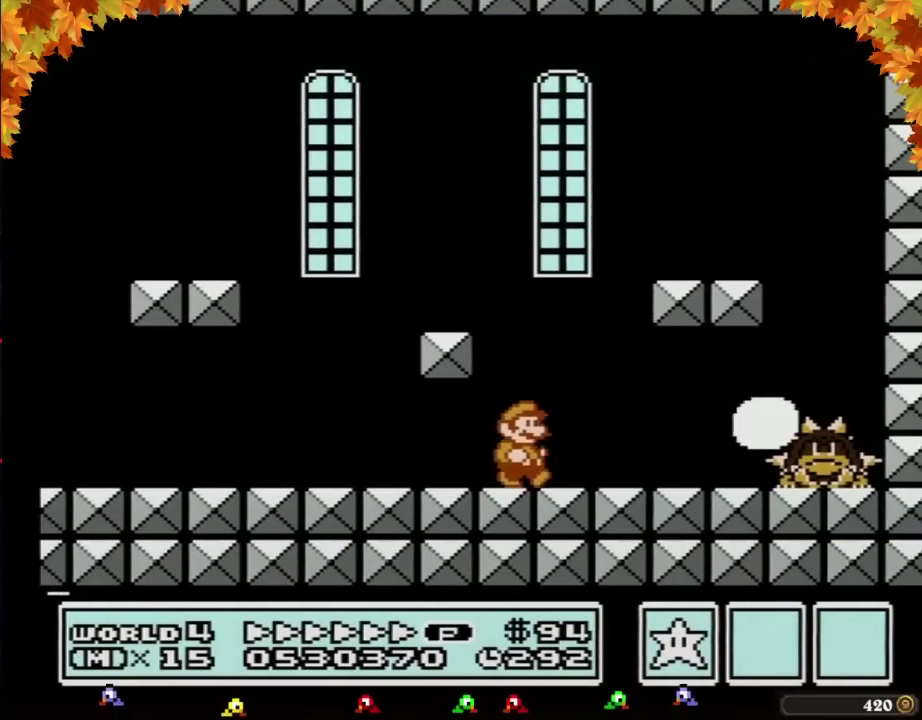
{"buttons": ["B"], "events": [[233, "B", "up"], [317, "B", "down"], [317, "DPAD_RIGHT", "up"], [383, "B", "up"], [450, "B", "down"]]}
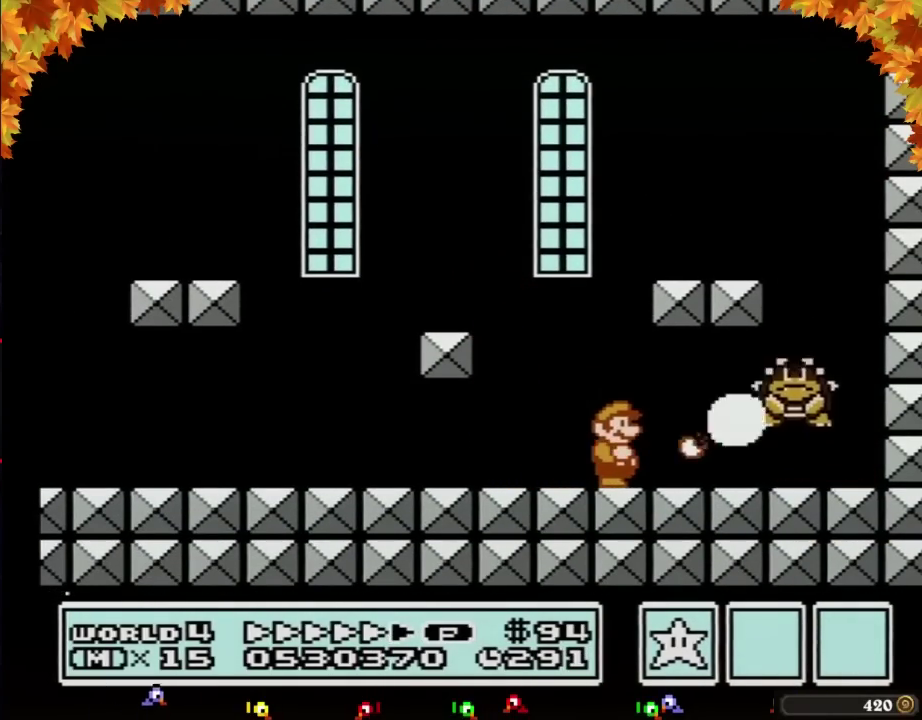
{"buttons": ["B"], "events": [[17, "B", "up"], [67, "B", "down"], [133, "B", "up"], [200, "B", "down"], [267, "B", "up"], [317, "B", "down"], [383, "B", "up"], [450, "B", "down"]]}
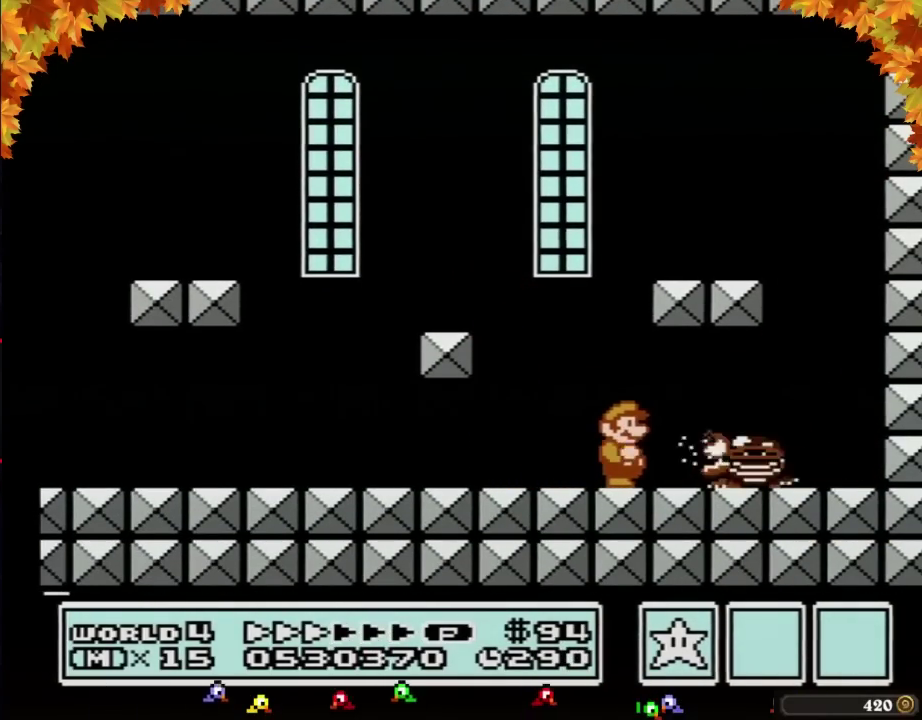
{"buttons": [], "events": [[17, "B", "up"], [17, "DPAD_RIGHT", "down"], [67, "B", "down"], [167, "B", "up"], [483, "DPAD_RIGHT", "up"]]}
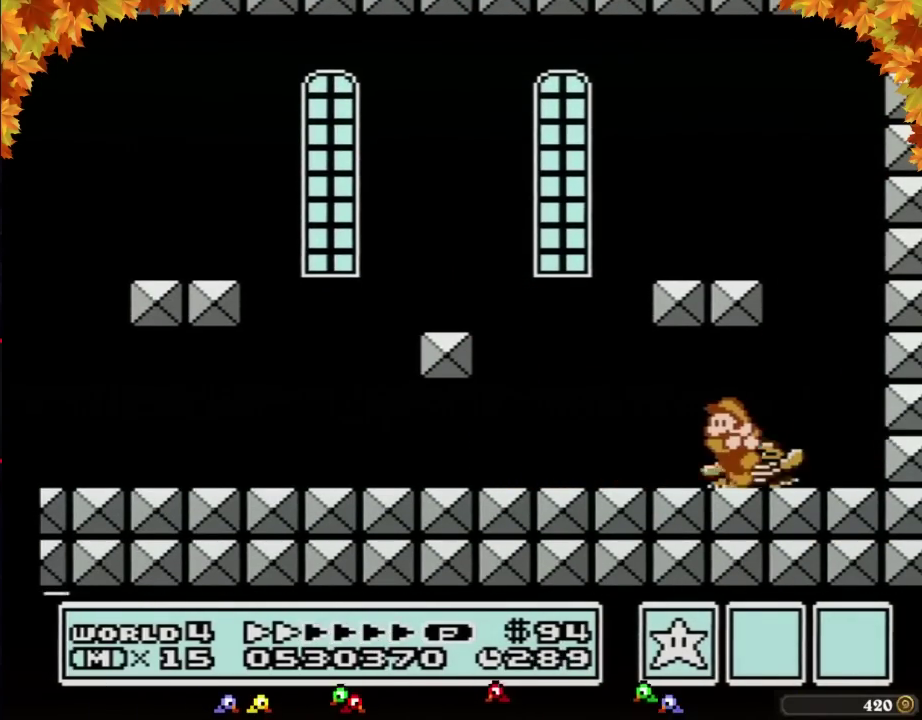
{"buttons": ["DPAD_RIGHT"], "events": [[67, "DPAD_LEFT", "down"], [233, "DPAD_LEFT", "up"], [383, "DPAD_RIGHT", "down"]]}
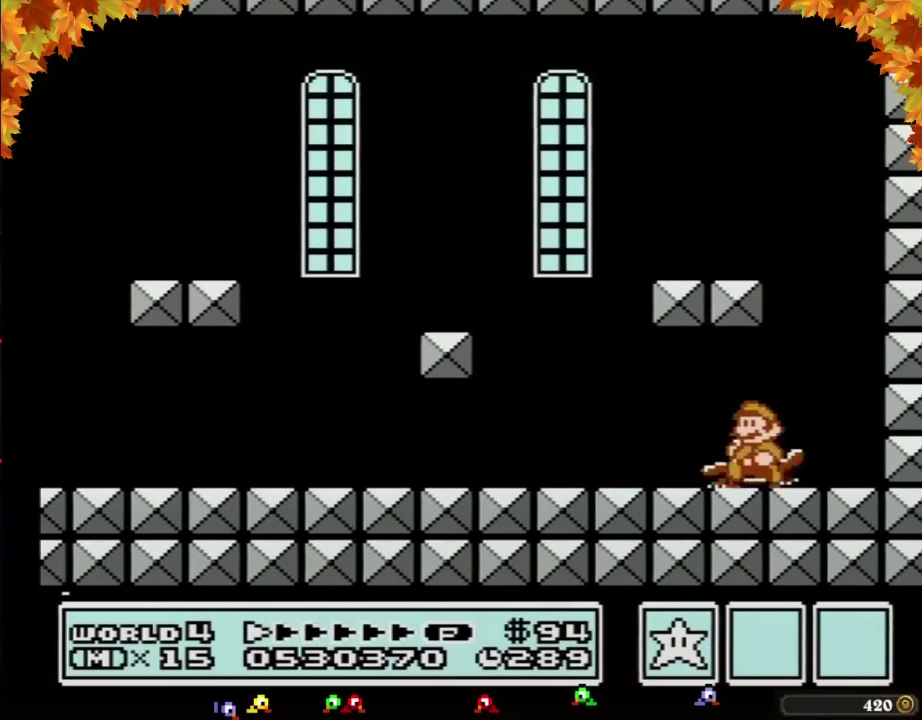
{"buttons": [], "events": [[17, "DPAD_RIGHT", "up"], [67, "DPAD_LEFT", "down"], [133, "DPAD_LEFT", "up"]]}